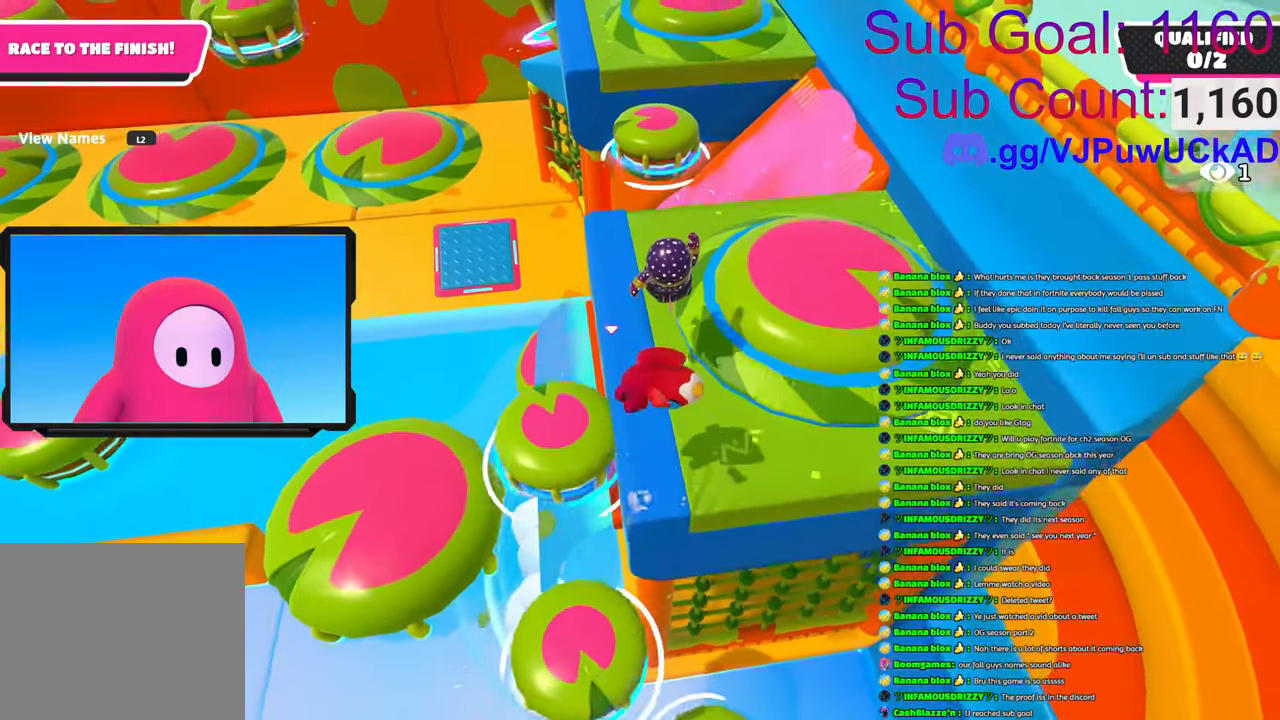
Gameplay with a controller (PlayStation layout); each line is a JSON object with the inputs held at the frame after it. "events" lists button and stick changes between this image and that frame as [ms after this image, input, new state], when the widget could be followed in between.
{"buttons": [], "left_stick": "up", "right_stick": "center", "events": []}
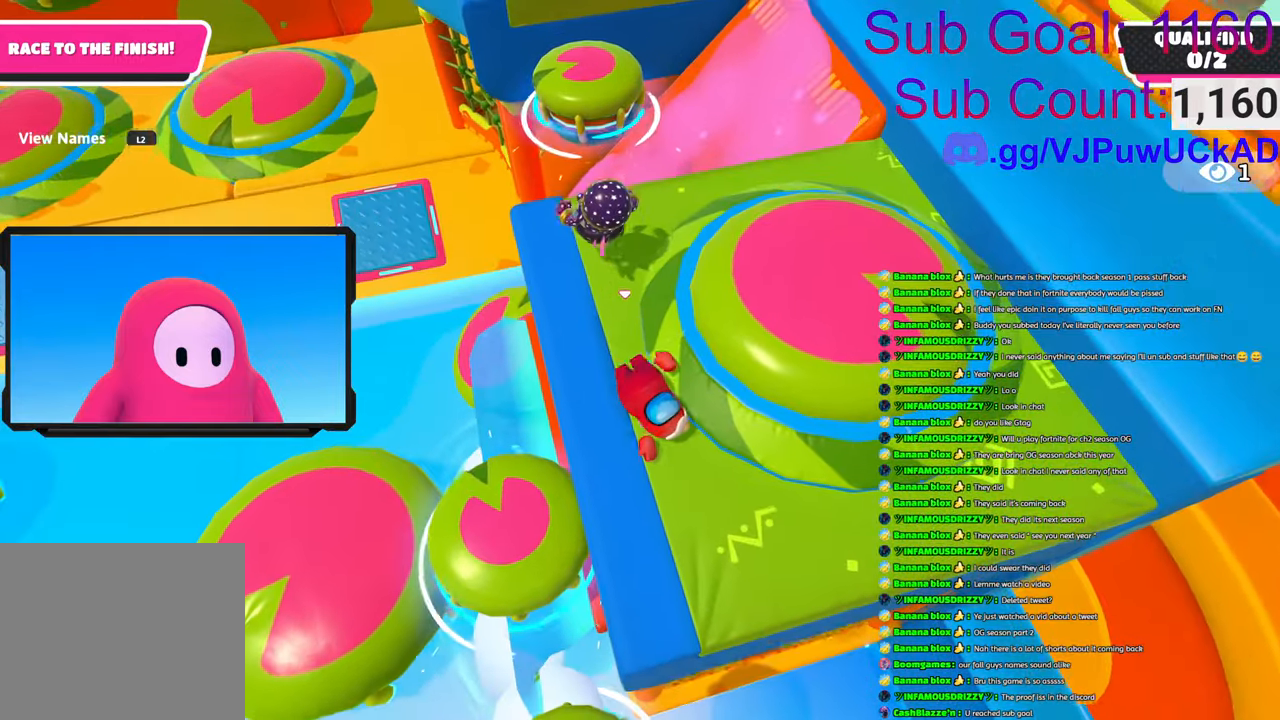
{"buttons": [], "left_stick": "up", "right_stick": "center", "events": []}
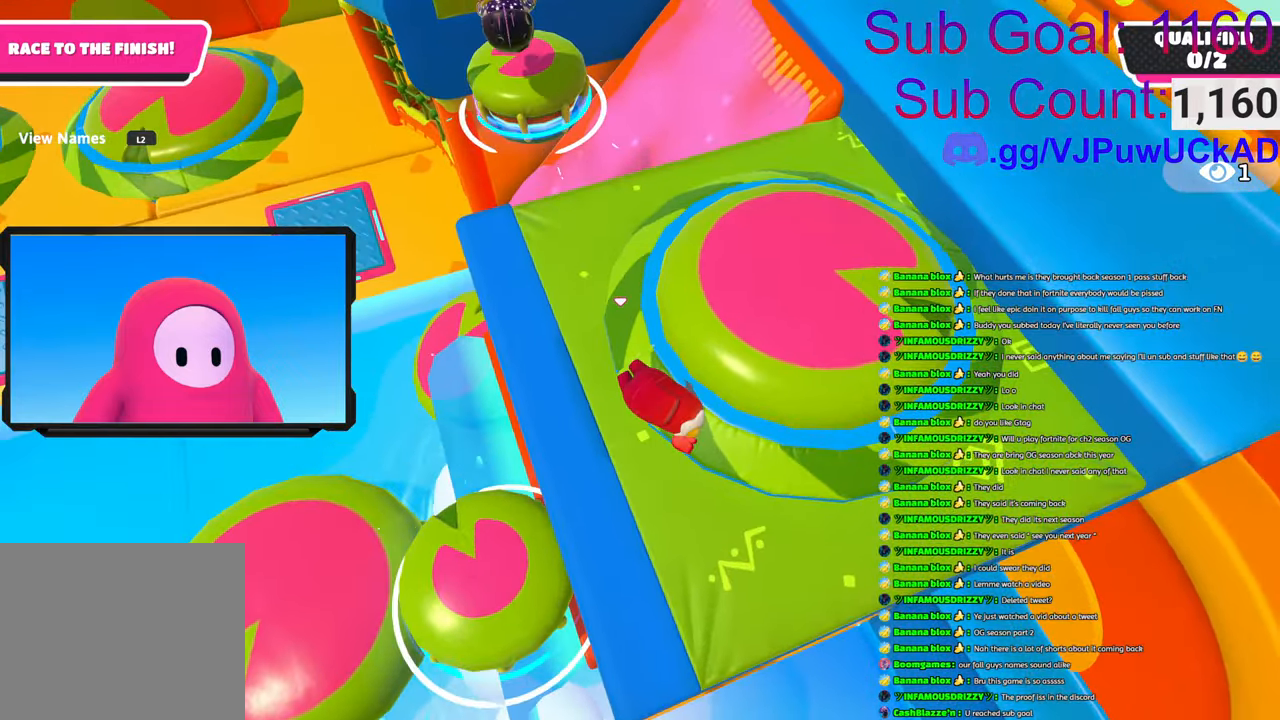
{"buttons": [], "left_stick": "up", "right_stick": "center", "events": [[50, "left_stick", "up-left"], [400, "left_stick", "up"]]}
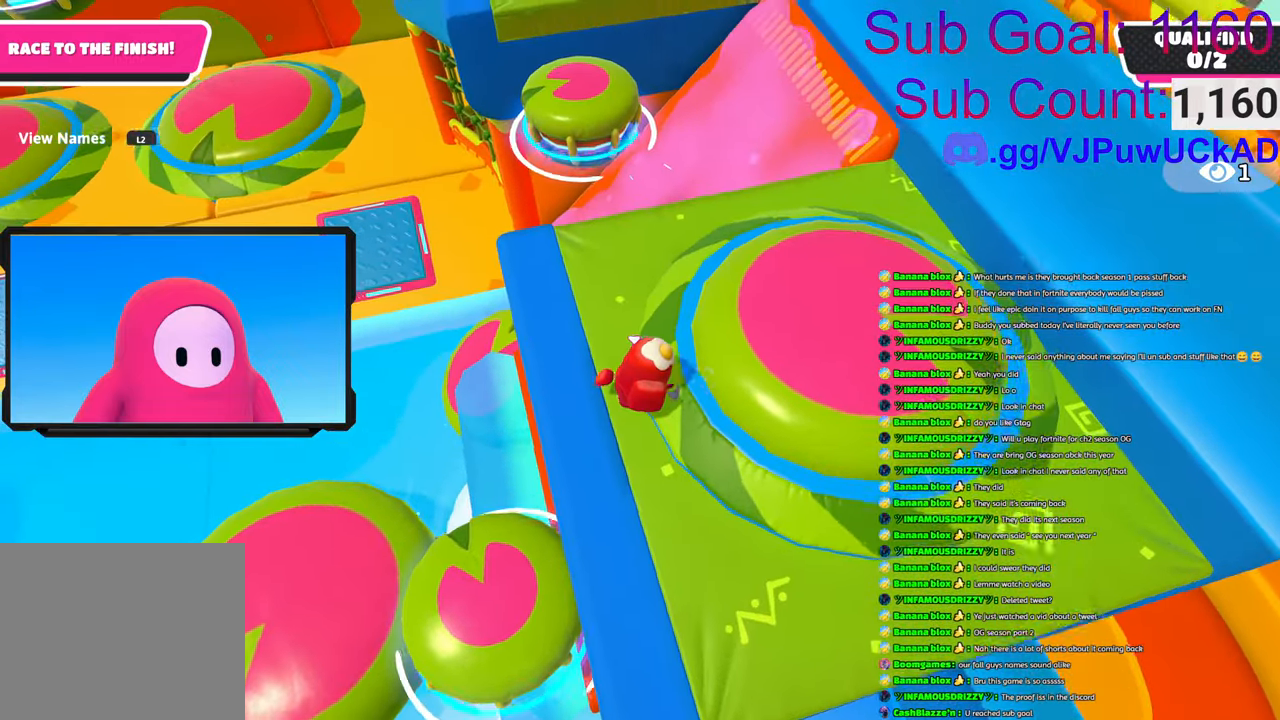
{"buttons": [], "left_stick": "up", "right_stick": "center", "events": []}
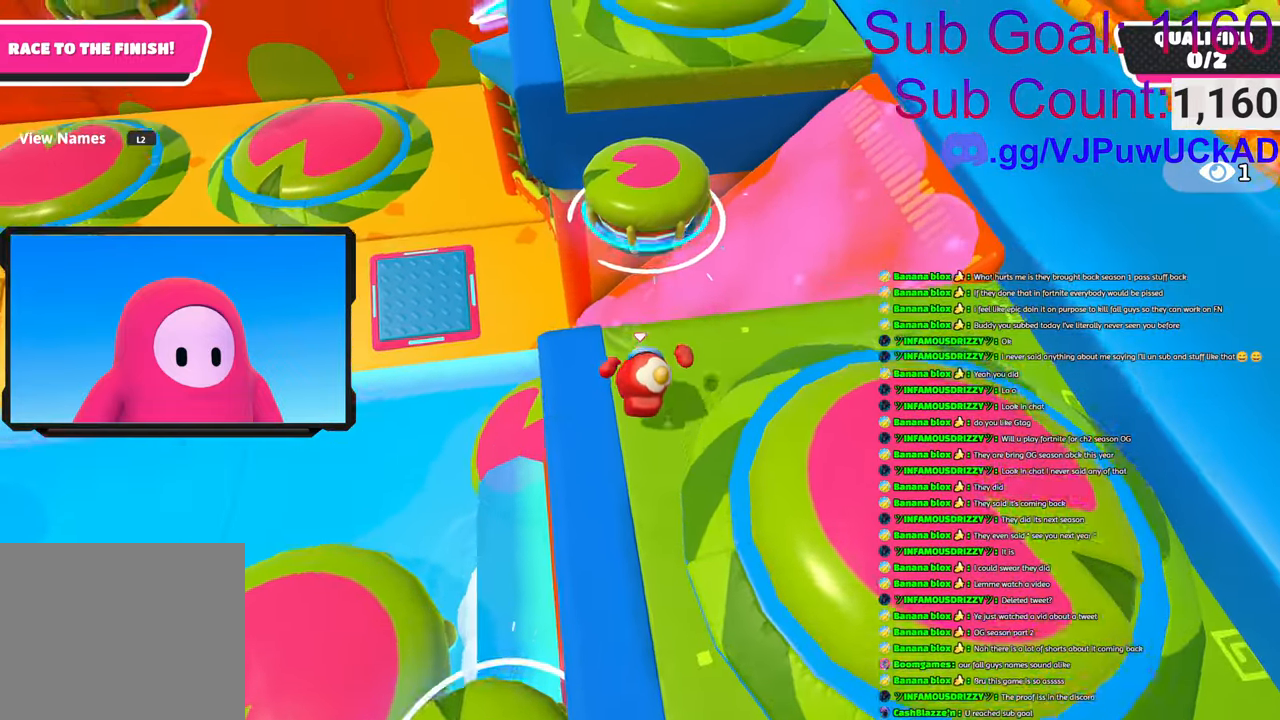
{"buttons": [], "left_stick": "up-right", "right_stick": "down", "events": [[66, "CROSS", "down"], [183, "CROSS", "up"], [216, "CROSS", "down"], [250, "SQUARE", "down"], [366, "SQUARE", "up"], [383, "left_stick", "up-right"], [400, "CROSS", "up"], [416, "right_stick", "down-left"], [483, "right_stick", "down"]]}
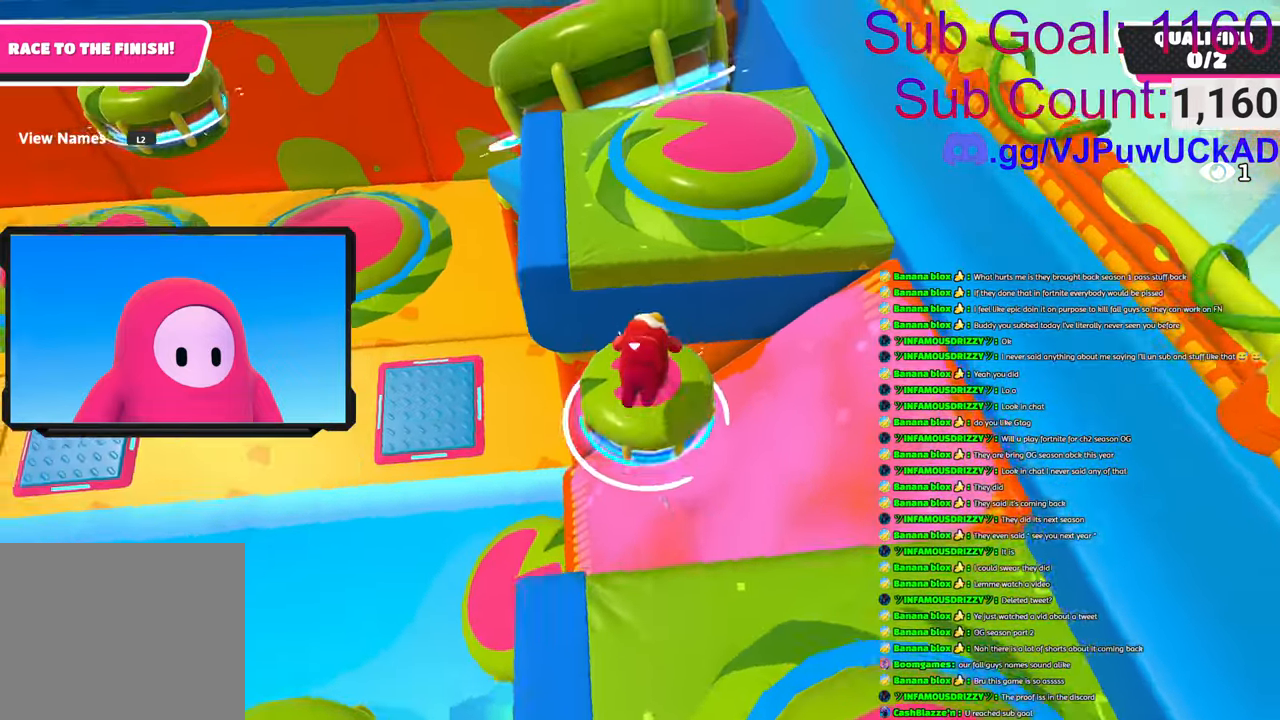
{"buttons": ["SQUARE"], "left_stick": "left", "right_stick": "center", "events": [[83, "left_stick", "up"], [133, "right_stick", "center"], [266, "SQUARE", "down"], [350, "left_stick", "up-left"], [366, "SQUARE", "up"], [433, "SQUARE", "down"], [466, "left_stick", "left"]]}
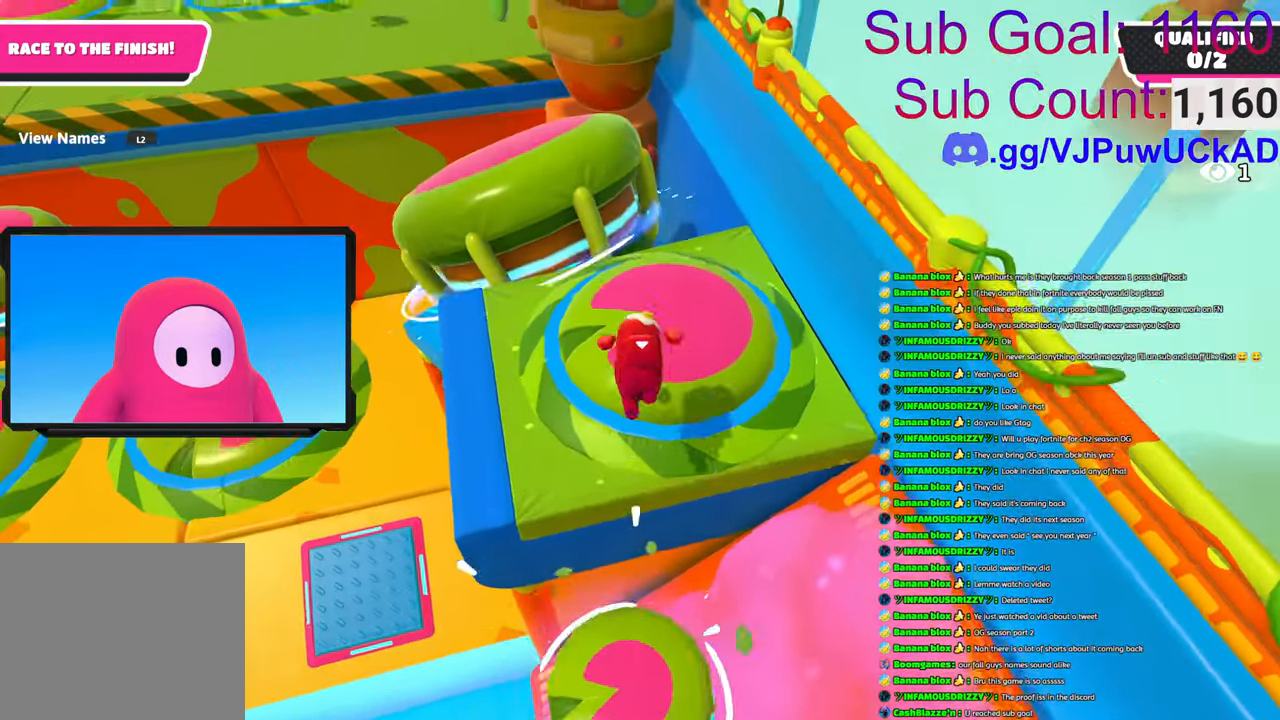
{"buttons": [], "left_stick": "up-left", "right_stick": "center", "events": [[16, "SQUARE", "up"], [216, "right_stick", "down-left"], [316, "left_stick", "up-left"], [316, "right_stick", "center"], [350, "CROSS", "down"], [366, "SQUARE", "down"], [383, "CROSS", "up"], [483, "SQUARE", "up"]]}
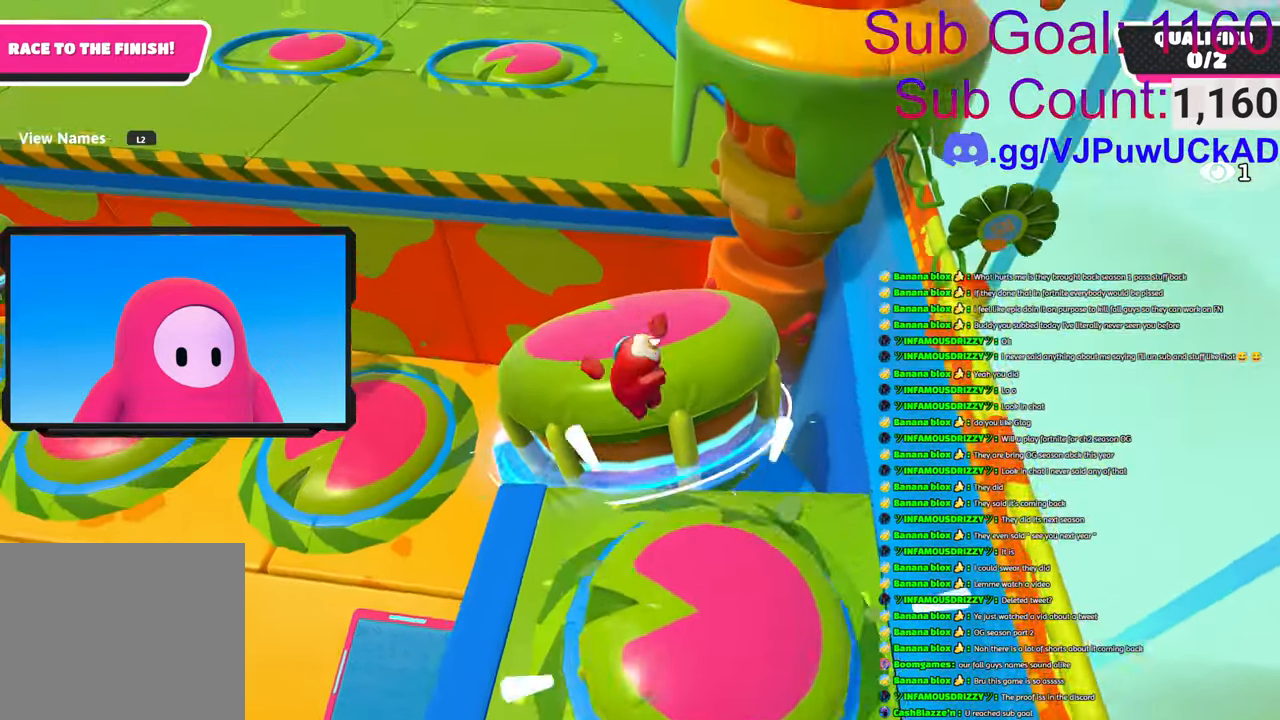
{"buttons": [], "left_stick": "up", "right_stick": "center", "events": [[33, "SQUARE", "down"], [133, "SQUARE", "up"], [233, "left_stick", "up"]]}
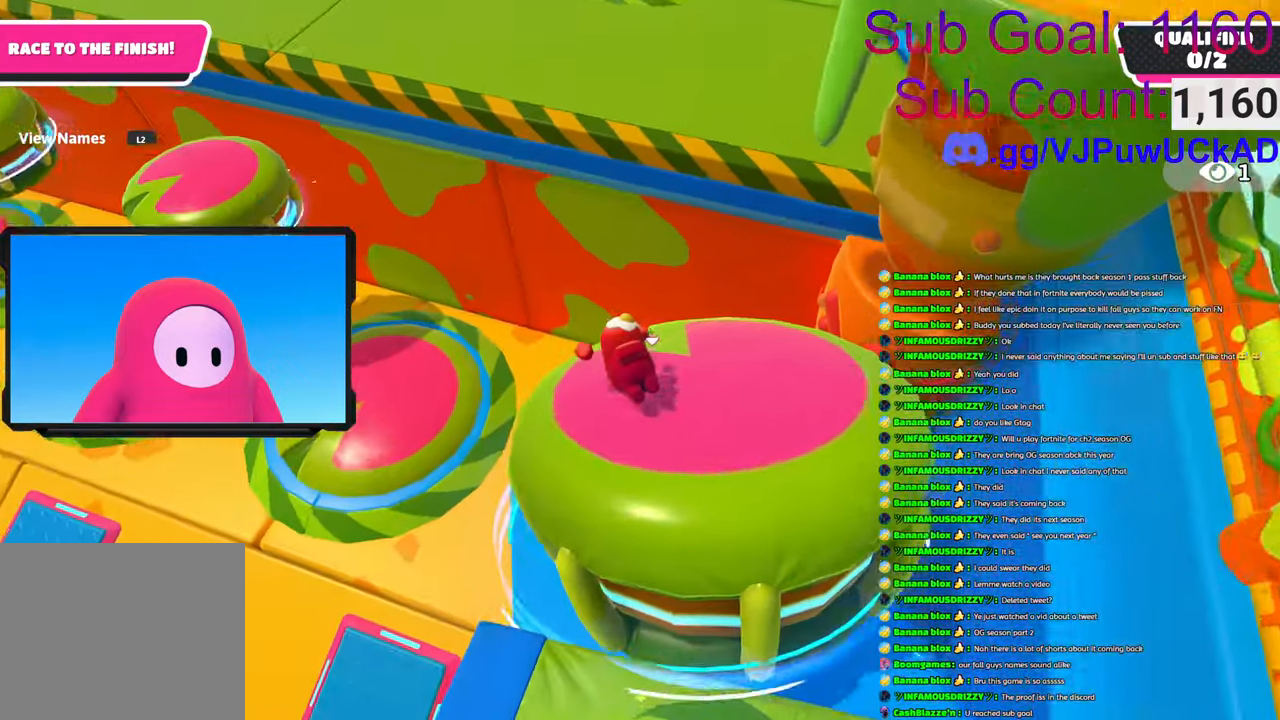
{"buttons": [], "left_stick": "down-left", "right_stick": "center", "events": [[166, "SQUARE", "down"], [200, "left_stick", "right"], [283, "SQUARE", "up"], [350, "SQUARE", "down"], [350, "left_stick", "down"], [450, "SQUARE", "up"], [466, "left_stick", "down-left"]]}
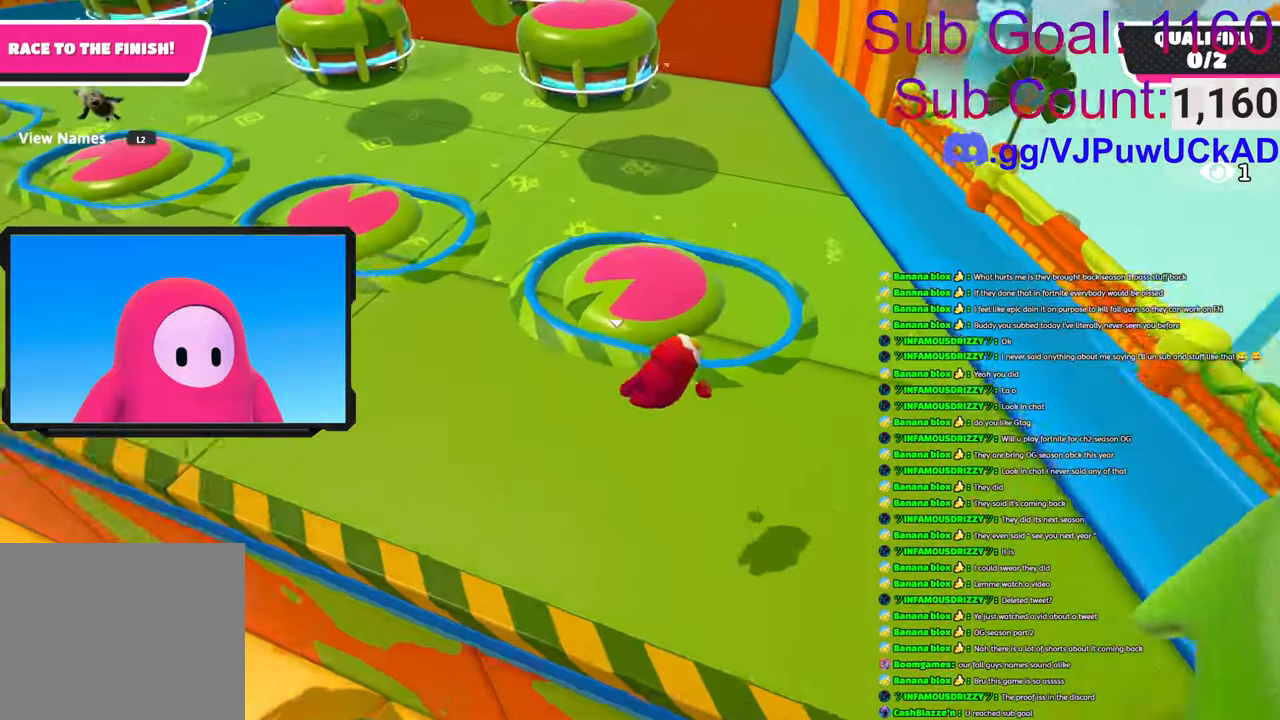
{"buttons": [], "left_stick": "up", "right_stick": "center", "events": [[50, "right_stick", "left"], [100, "left_stick", "left"], [200, "right_stick", "up-left"], [300, "left_stick", "up-left"], [366, "right_stick", "center"], [450, "left_stick", "up"]]}
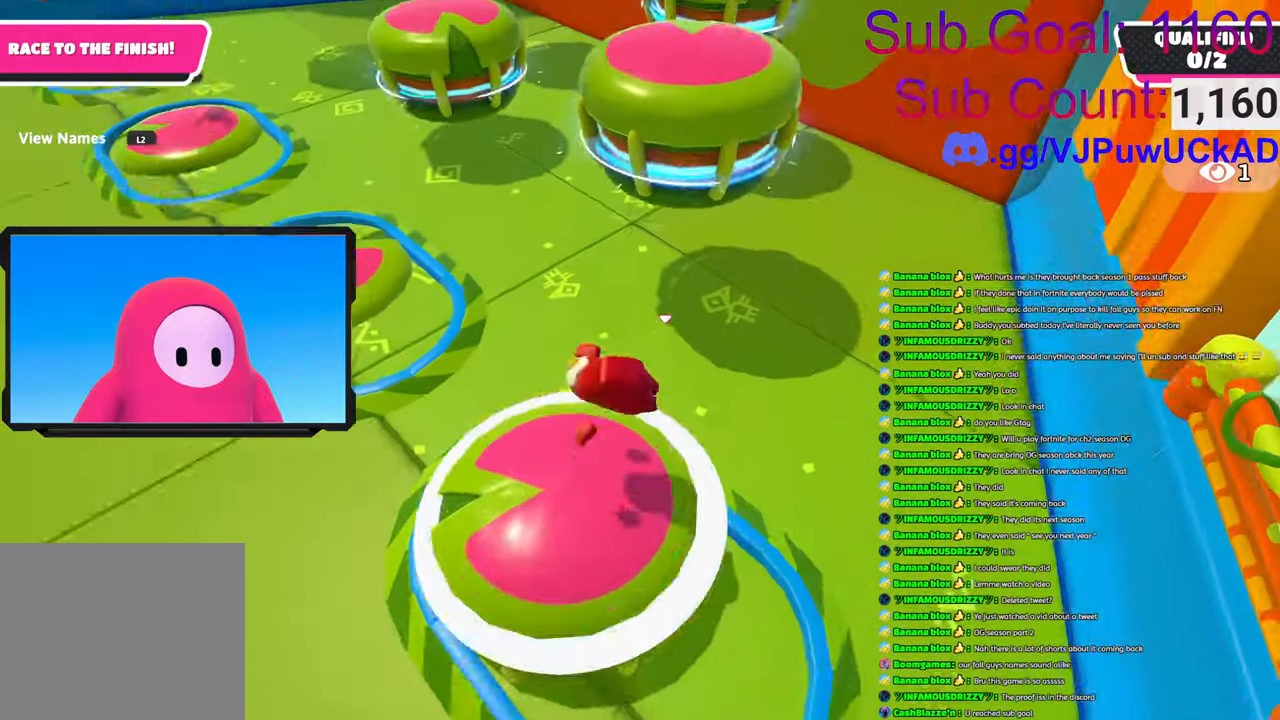
{"buttons": [], "left_stick": "up", "right_stick": "center", "events": [[166, "SQUARE", "down"], [250, "SQUARE", "up"], [250, "left_stick", "up-left"], [316, "CROSS", "down"], [316, "SQUARE", "down"], [350, "left_stick", "up"], [400, "SQUARE", "up"], [433, "CROSS", "up"]]}
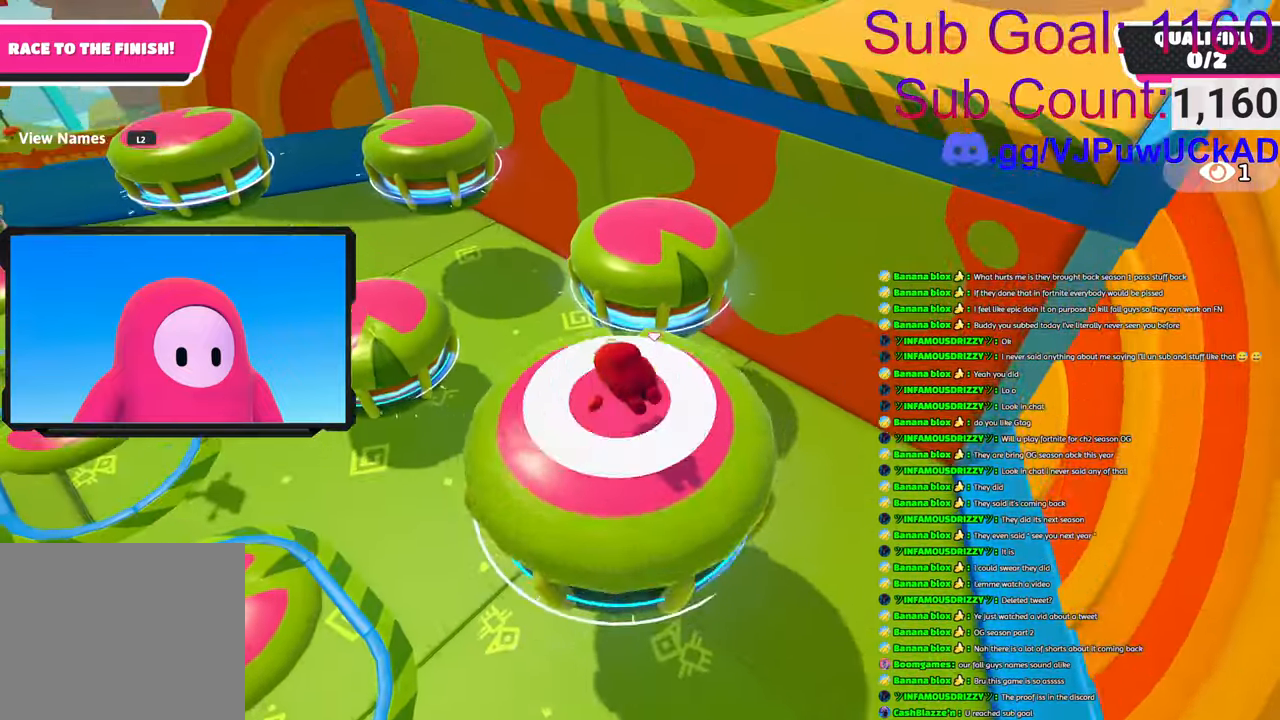
{"buttons": [], "left_stick": "down", "right_stick": "center", "events": [[116, "SQUARE", "down"], [250, "SQUARE", "up"], [250, "left_stick", "left"], [316, "left_stick", "down-left"], [433, "left_stick", "down"]]}
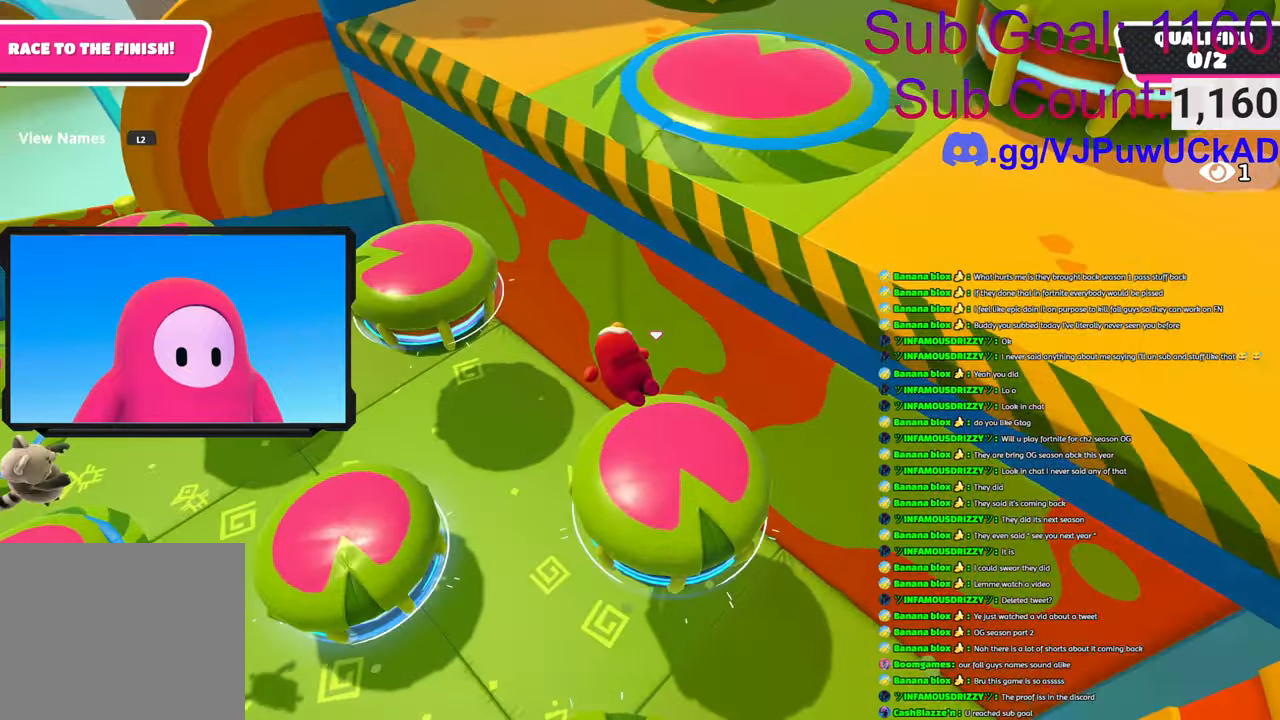
{"buttons": [], "left_stick": "down-right", "right_stick": "center", "events": [[116, "left_stick", "down-right"]]}
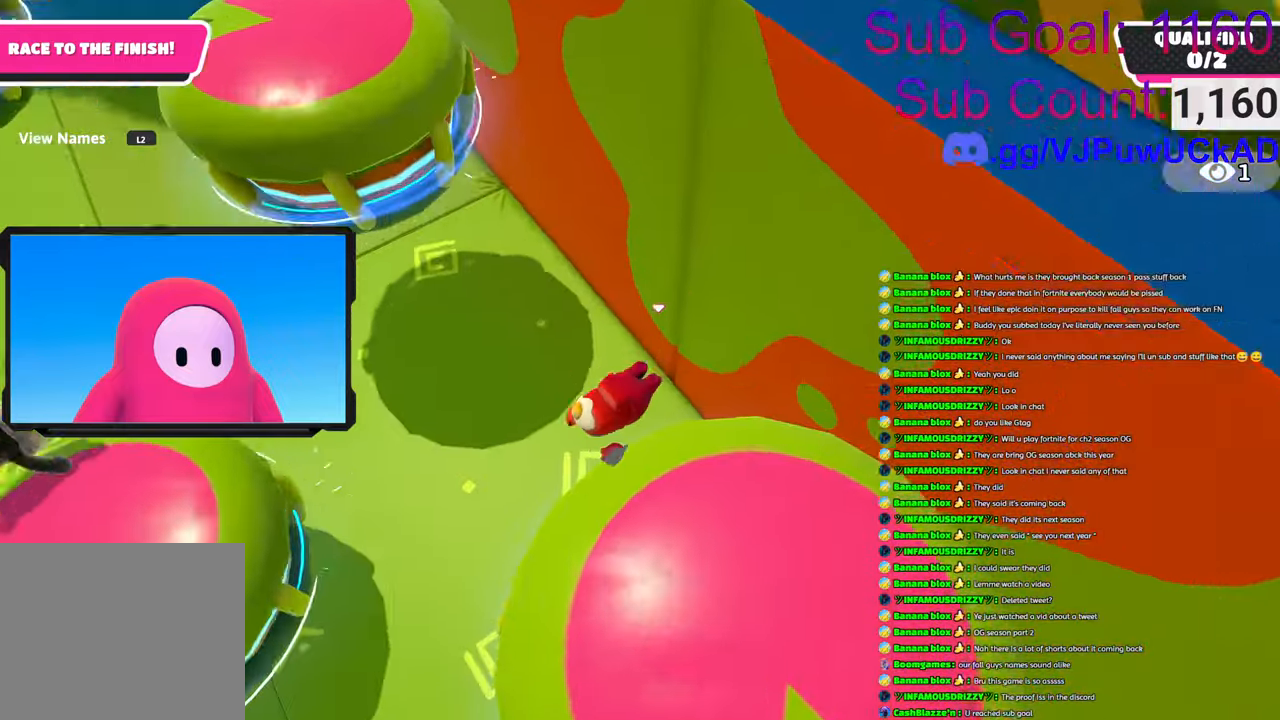
{"buttons": [], "left_stick": "down", "right_stick": "up-right", "events": [[133, "left_stick", "down"], [166, "right_stick", "left"], [250, "left_stick", "down-left"], [266, "right_stick", "up"], [316, "right_stick", "up-right"], [383, "left_stick", "down"]]}
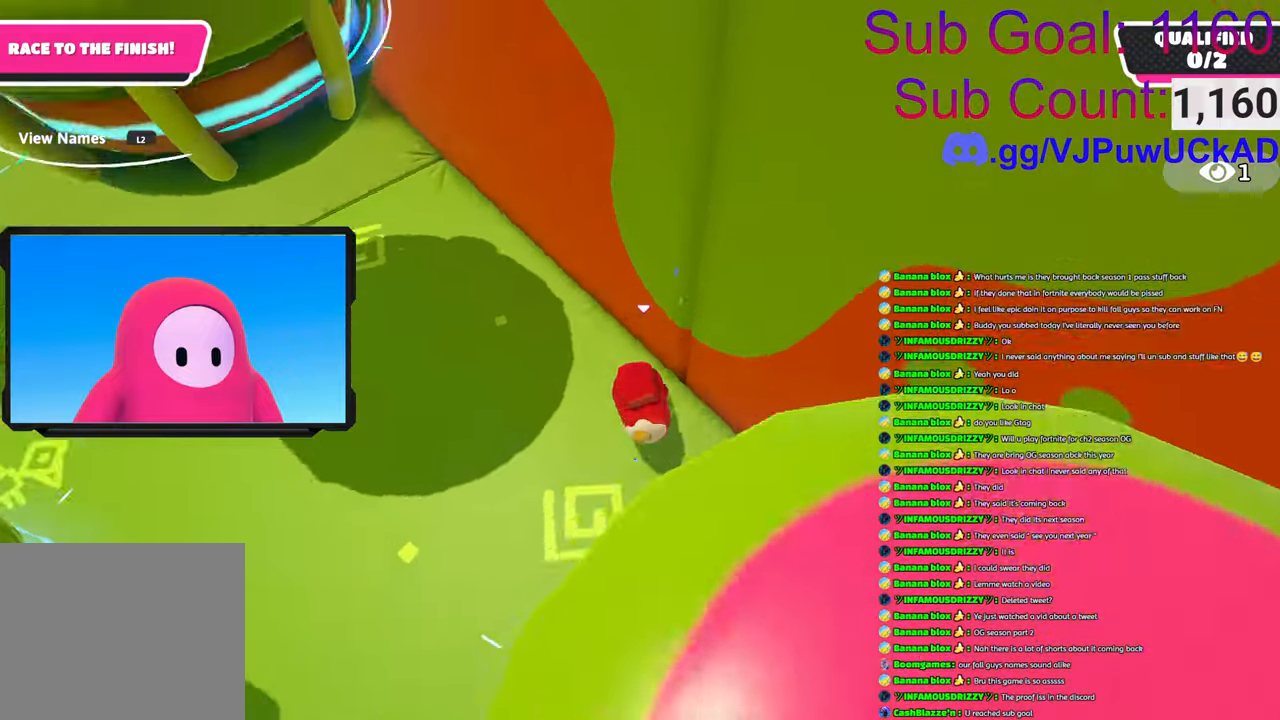
{"buttons": [], "left_stick": "right", "right_stick": "center", "events": [[33, "left_stick", "down-right"], [200, "left_stick", "right"], [483, "right_stick", "center"]]}
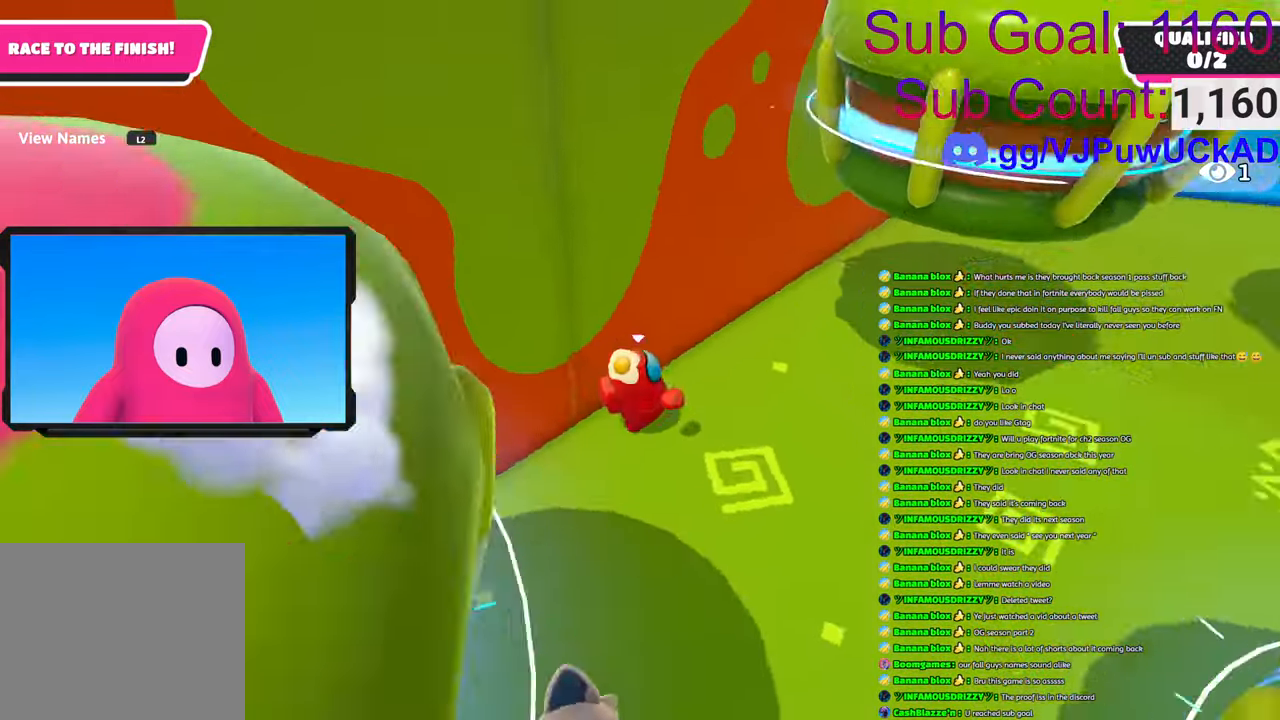
{"buttons": [], "left_stick": "up-right", "right_stick": "center", "events": [[500, "left_stick", "up-right"]]}
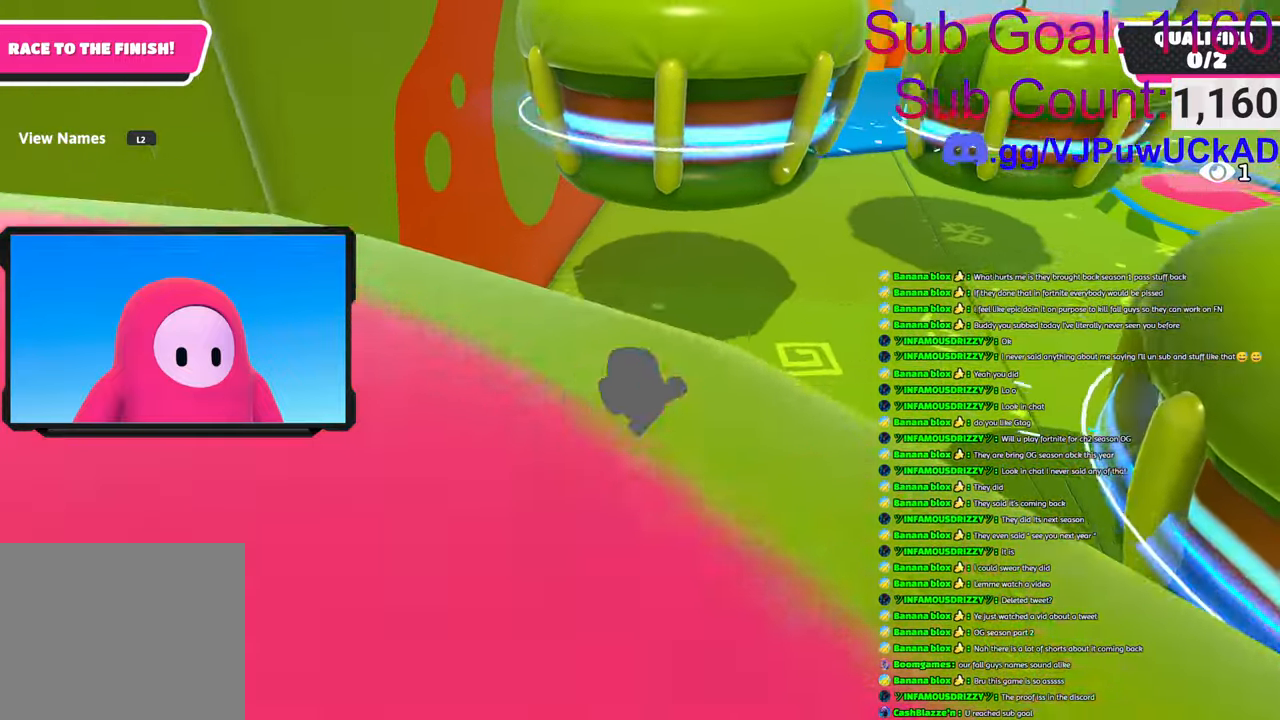
{"buttons": [], "left_stick": "up-right", "right_stick": "center", "events": []}
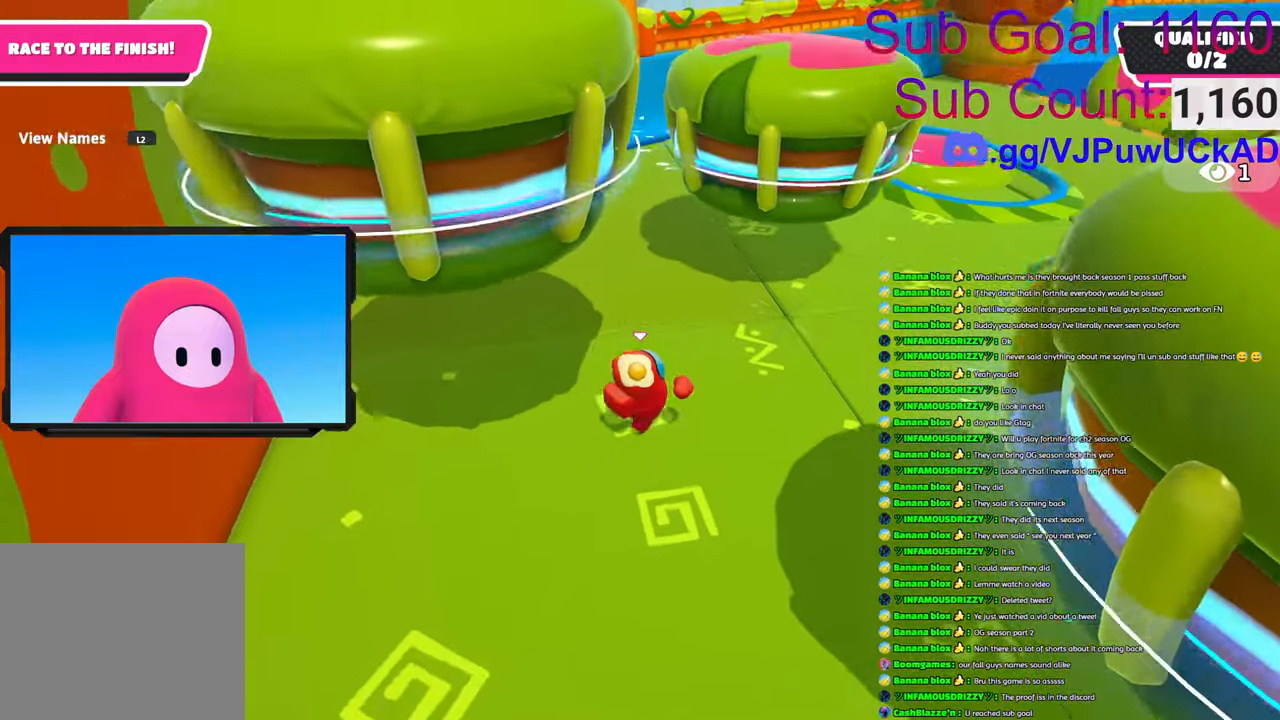
{"buttons": [], "left_stick": "up-right", "right_stick": "down-left", "events": [[483, "right_stick", "down-left"]]}
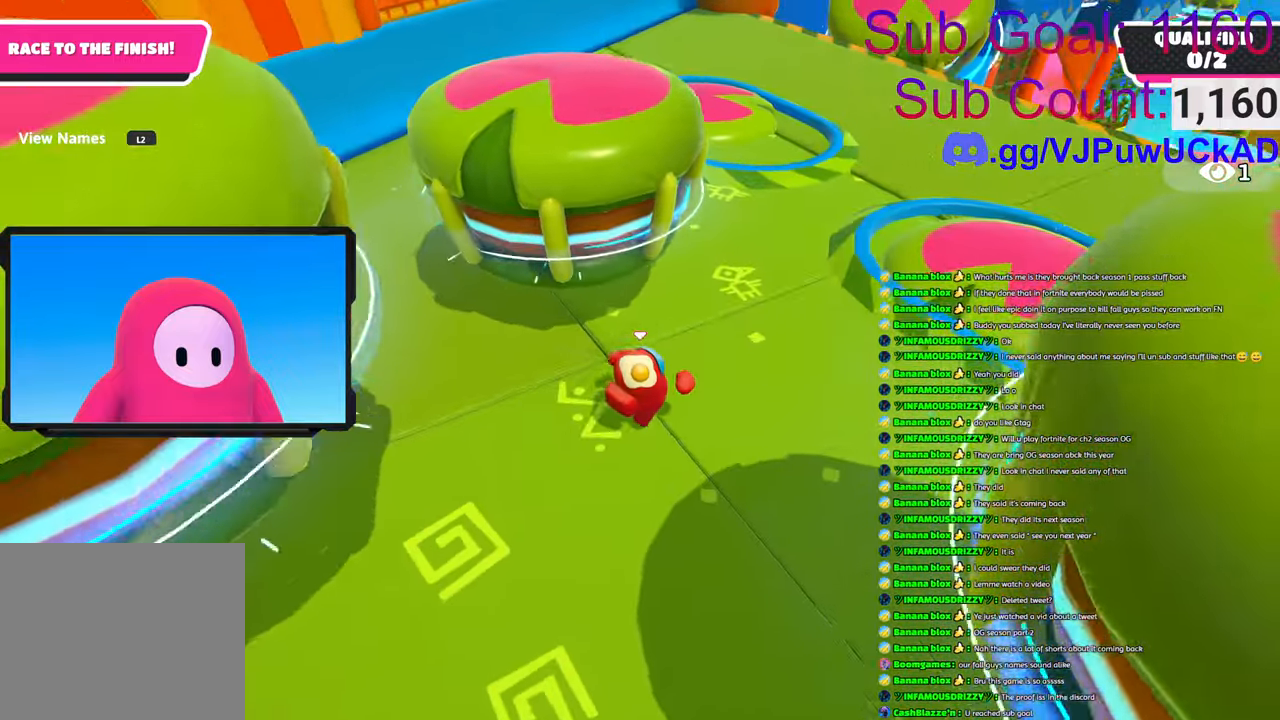
{"buttons": [], "left_stick": "up-right", "right_stick": "center", "events": [[200, "right_stick", "center"]]}
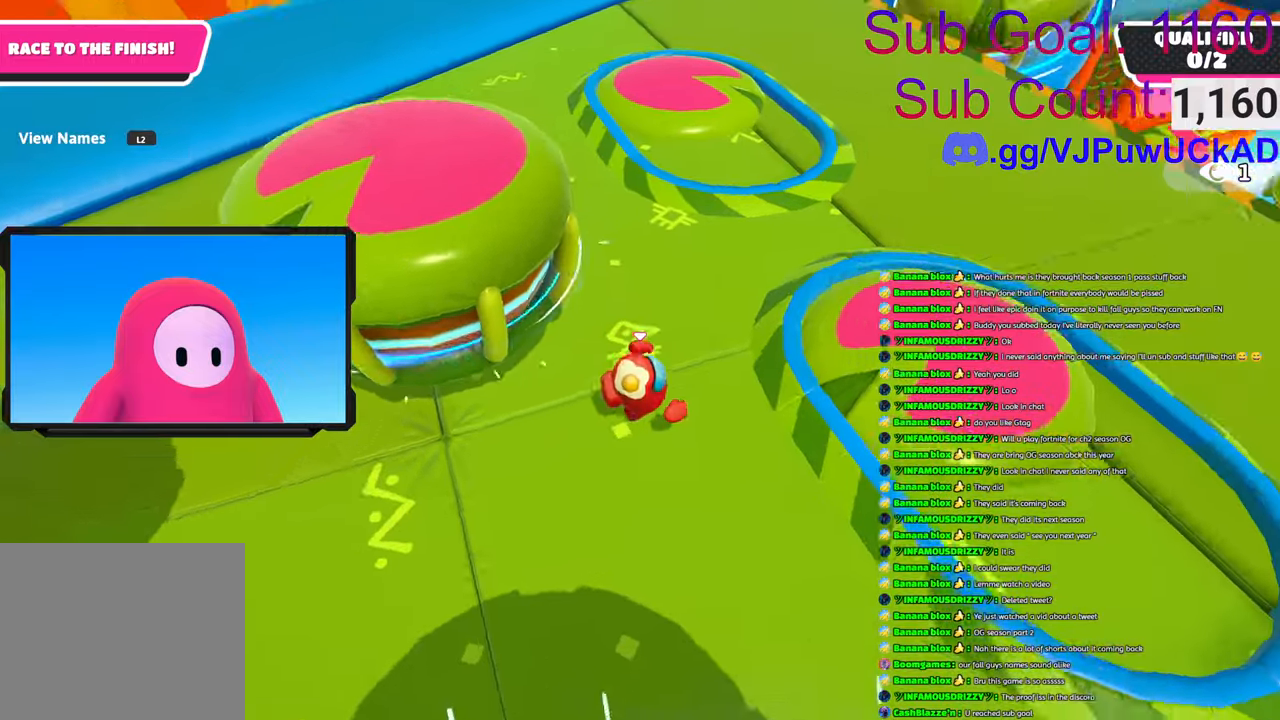
{"buttons": [], "left_stick": "down-right", "right_stick": "right", "events": [[100, "CROSS", "down"], [233, "CROSS", "up"], [316, "left_stick", "down-right"], [416, "right_stick", "right"]]}
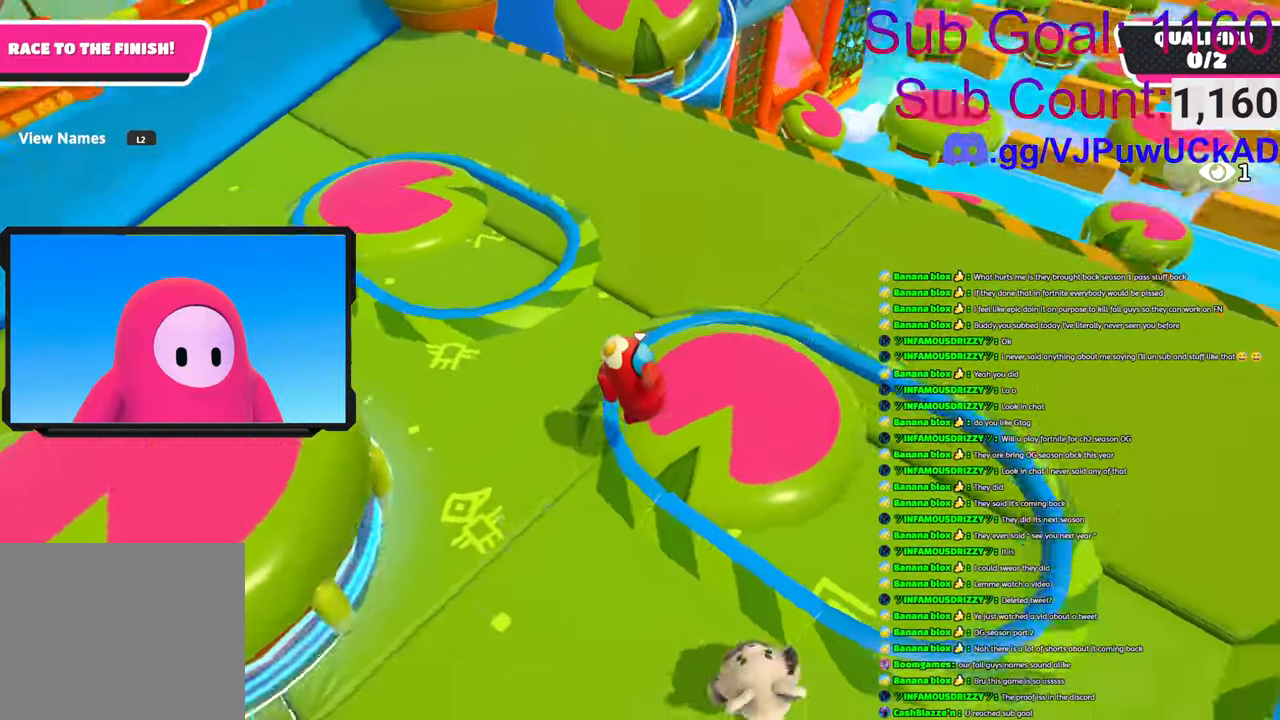
{"buttons": [], "left_stick": "down-right", "right_stick": "right", "events": []}
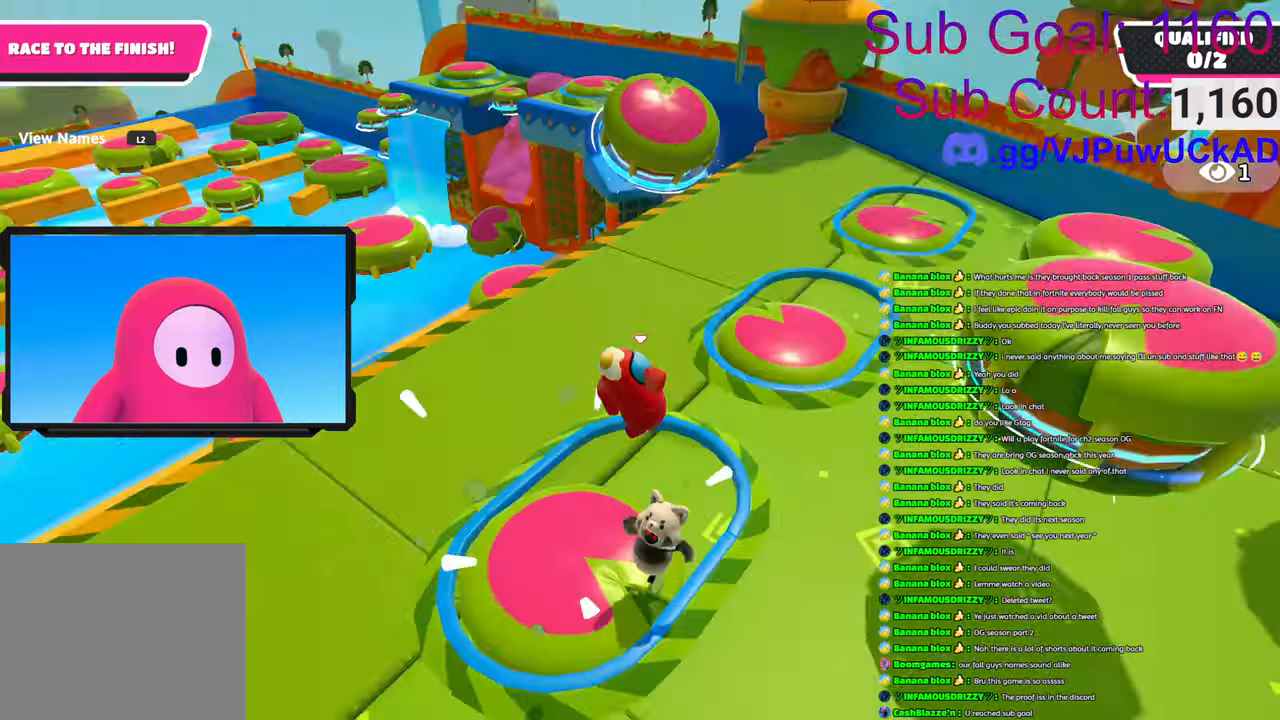
{"buttons": [], "left_stick": "right", "right_stick": "center", "events": [[200, "left_stick", "right"], [450, "right_stick", "center"]]}
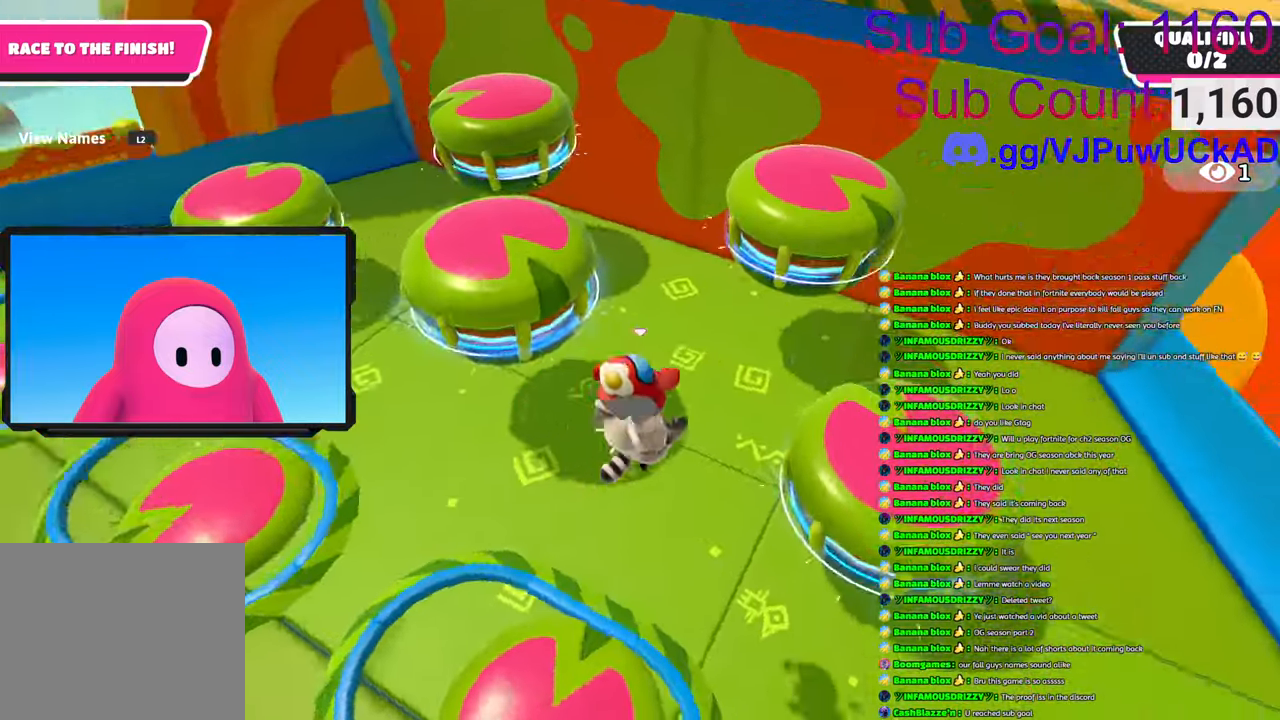
{"buttons": ["CROSS", "SQUARE"], "left_stick": "up-right", "right_stick": "center", "events": [[66, "CROSS", "down"], [100, "SQUARE", "down"], [216, "left_stick", "up-right"]]}
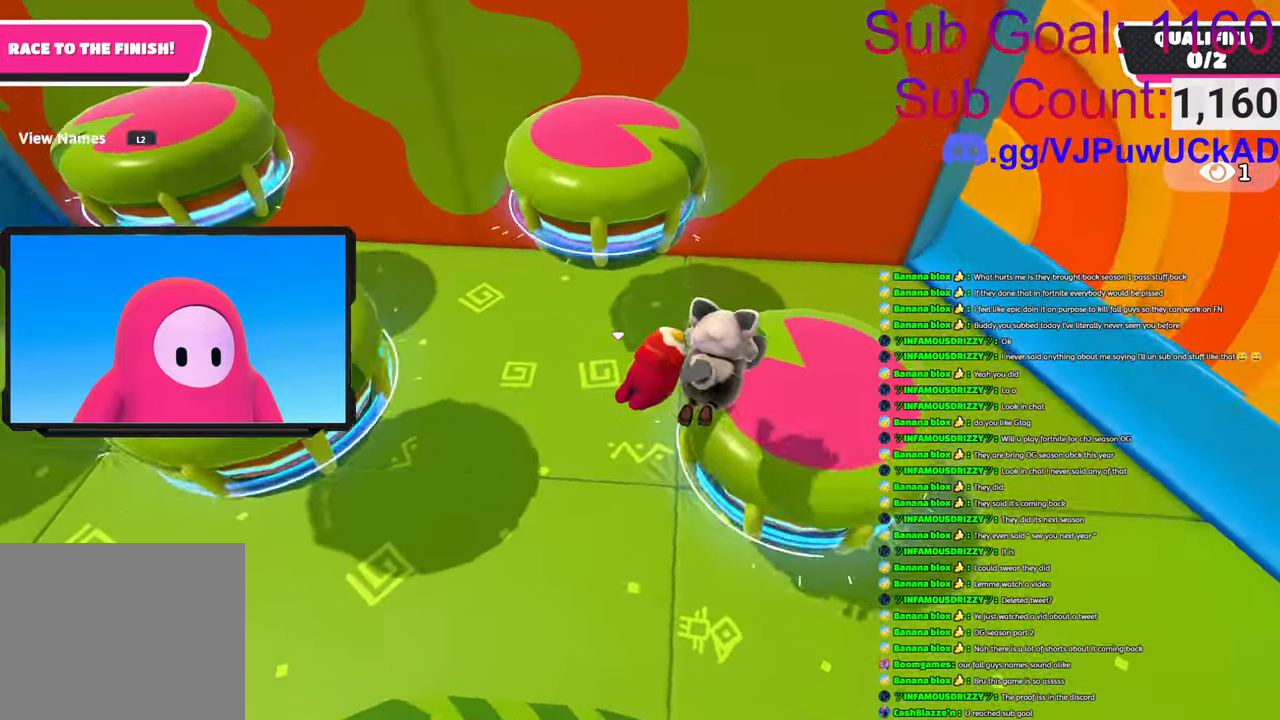
{"buttons": [], "left_stick": "up-left", "right_stick": "left", "events": [[33, "SQUARE", "up"], [50, "CROSS", "up"], [250, "left_stick", "up"], [350, "left_stick", "up-left"], [416, "right_stick", "left"]]}
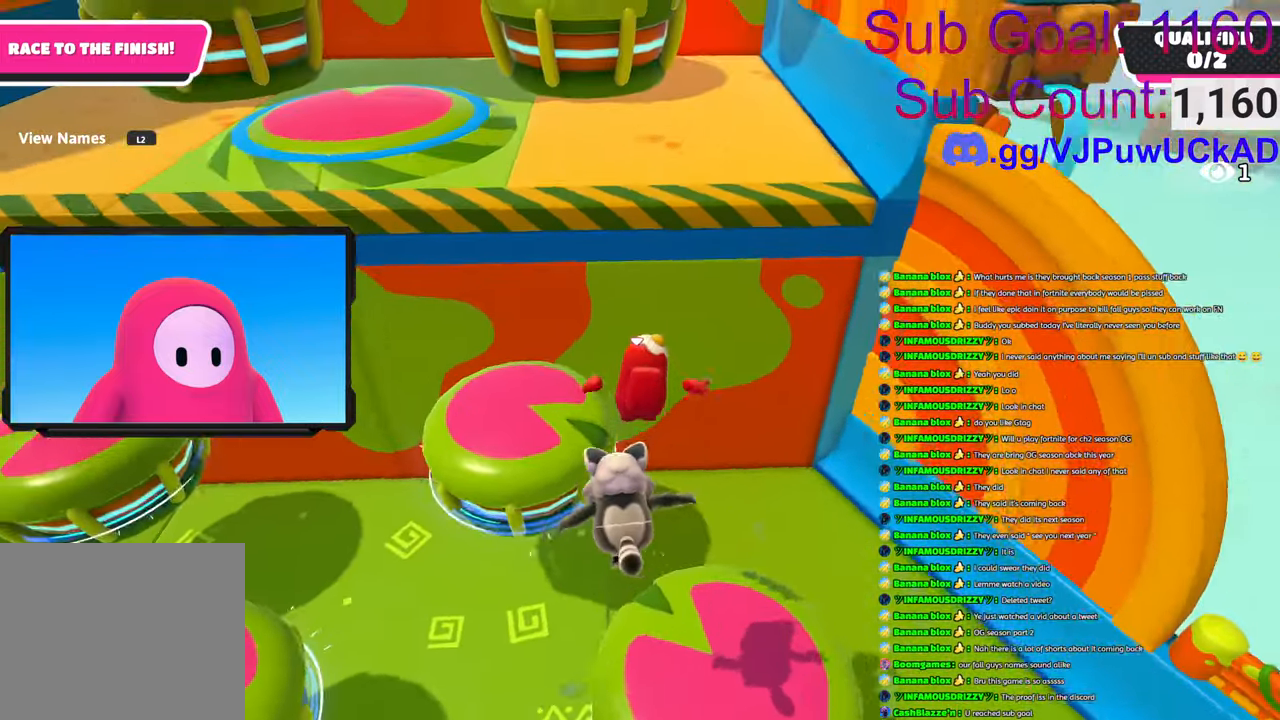
{"buttons": ["CROSS", "SQUARE"], "left_stick": "up-left", "right_stick": "center", "events": [[83, "right_stick", "center"], [316, "CROSS", "down"], [333, "SQUARE", "down"]]}
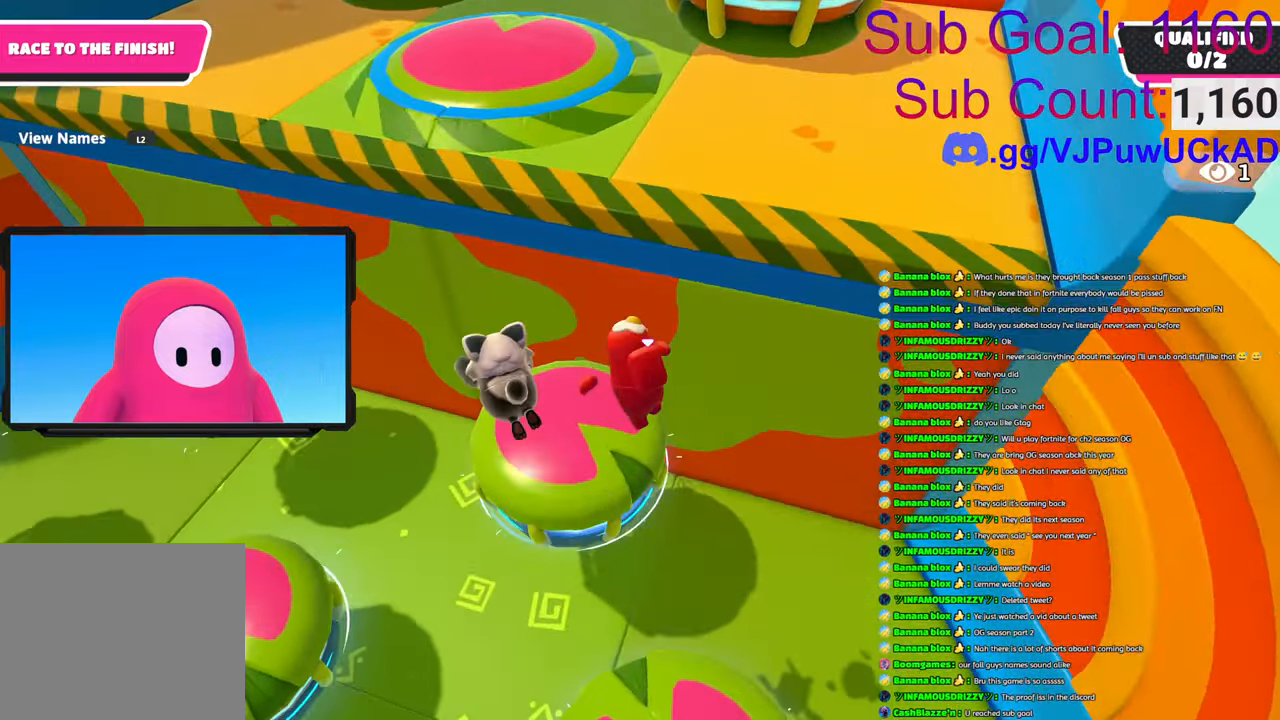
{"buttons": [], "left_stick": "up-left", "right_stick": "center", "events": [[50, "SQUARE", "up"], [183, "CROSS", "up"]]}
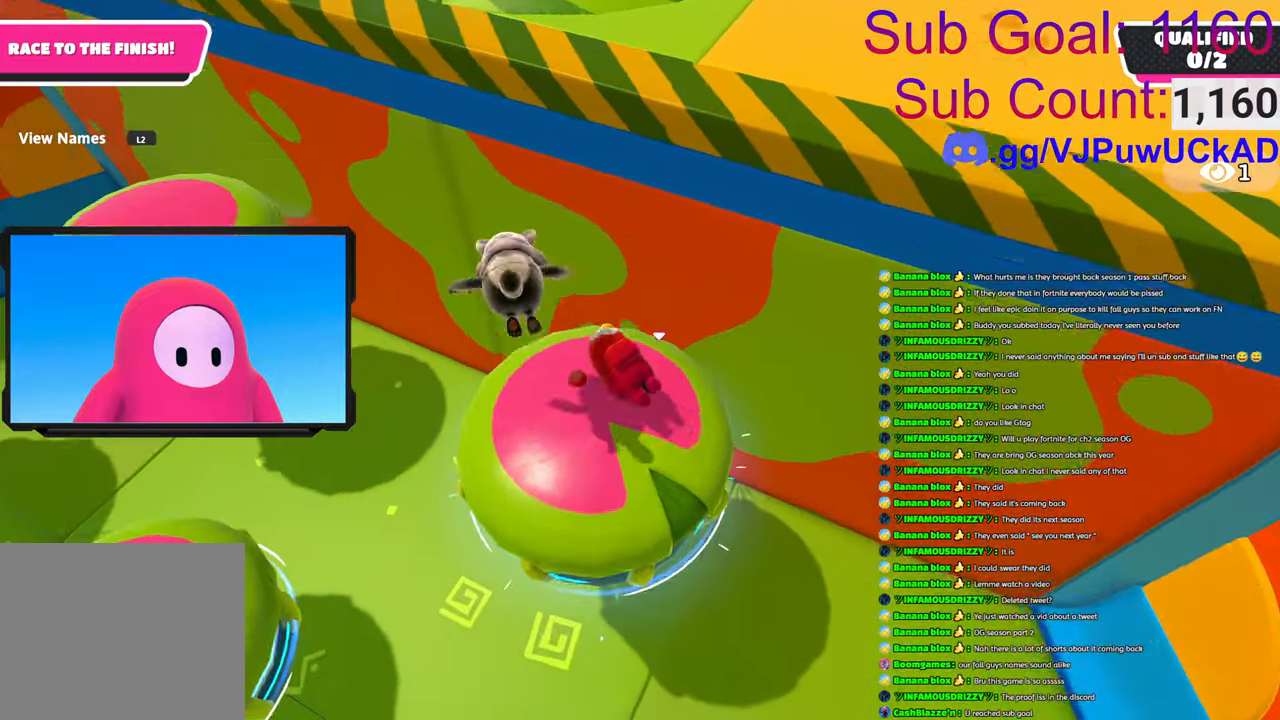
{"buttons": [], "left_stick": "up-right", "right_stick": "center", "events": [[16, "left_stick", "up"], [466, "left_stick", "up-right"]]}
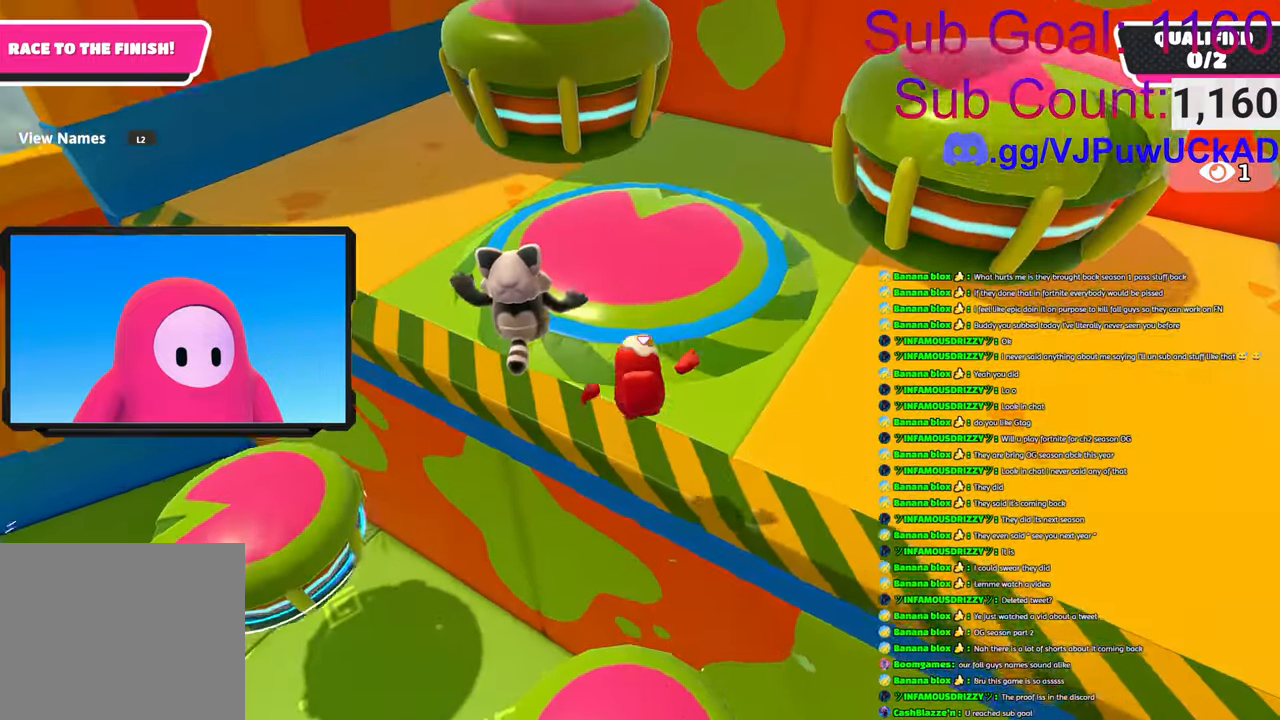
{"buttons": [], "left_stick": "right", "right_stick": "center", "events": [[83, "CROSS", "down"], [83, "left_stick", "right"], [100, "SQUARE", "down"], [200, "SQUARE", "up"], [250, "CROSS", "up"]]}